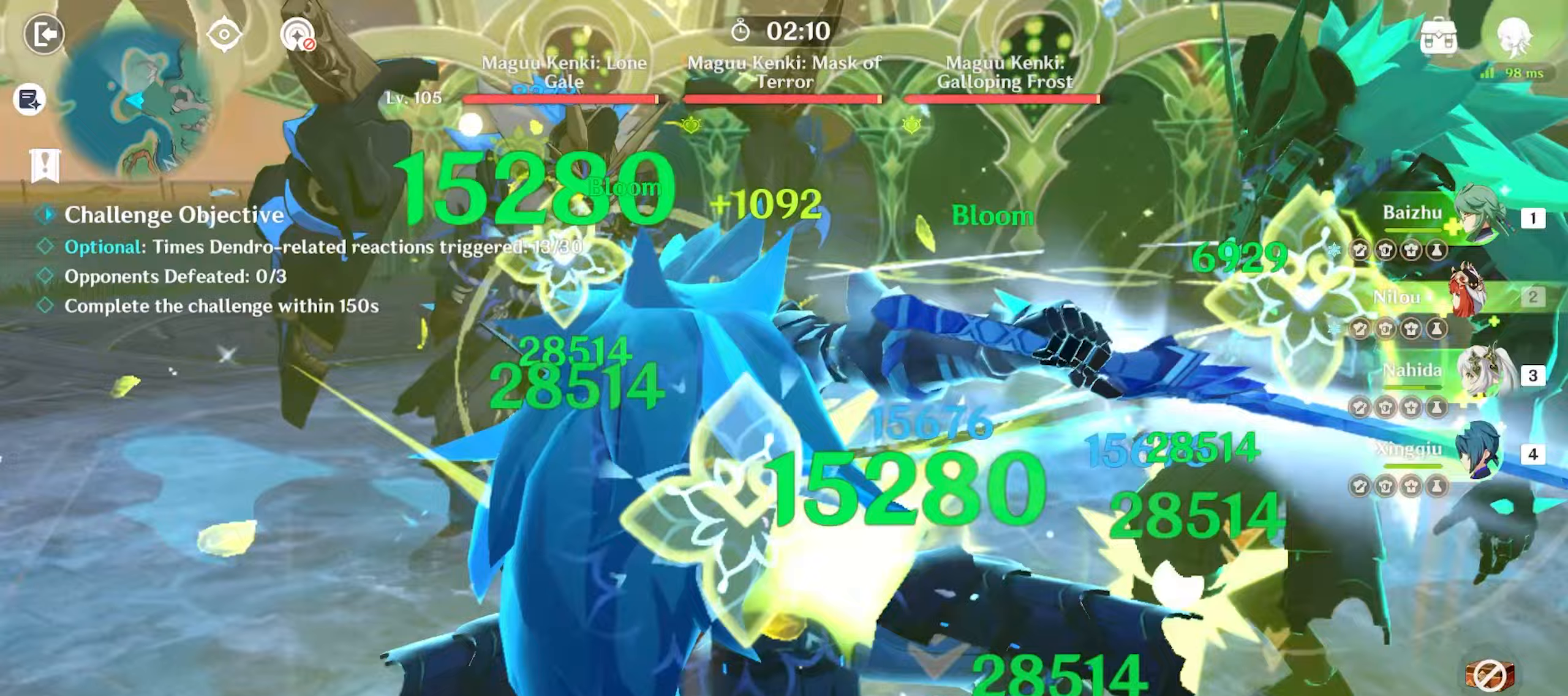
Gameplay with keyboard and mouse; each line is a JSON object with the keys and mouse buttons held at the frame after it. "events" lists presses ("down") and releases ("up") of "1", "2", "3", "4", "5", "a", "alt", "c", "caps_lock", "ctrl", "d", "e", "f", "g", "q", "r", "s", "shift", "space", "t", "tab", "v", "w", "x", "z", "mouse_left", "mouse_wheel" and "mouse_right" between this image and that frame as [ms after this image, input, new state], when the widget could be followed in between. "mouse_left", "mouse_wheel", "mouse_right" = the "left", "wheel", "right" buttons of the "mouse" list. No other keys are recorded. "wheel" means that the mouse wheel is clicked or scrolled. Mouse movement is not recorded. Not read: return.
{"keys": ["a"], "mouse": [], "events": [[50, "mouse_left", "up"], [83, "4", "down"], [183, "4", "up"], [467, "e", "down"], [500, "e", "up"]]}
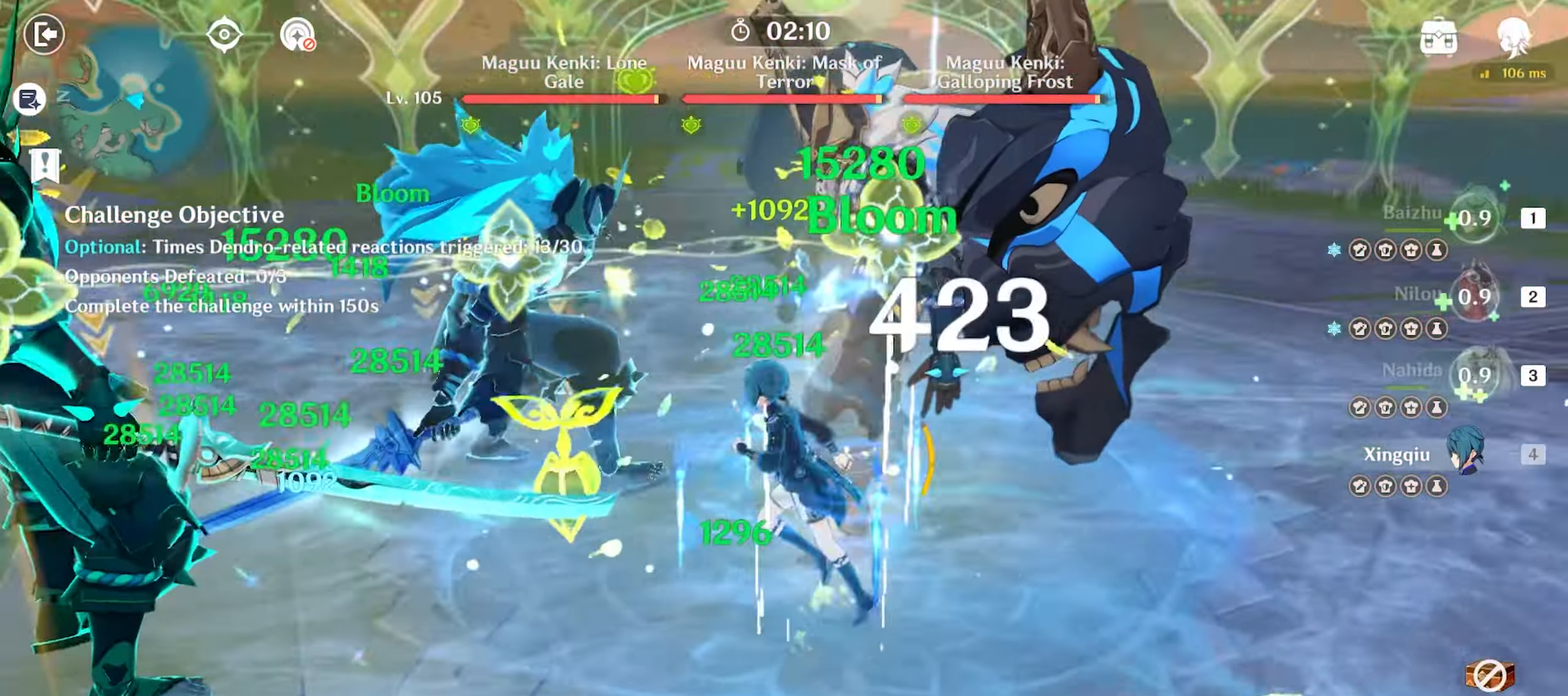
{"keys": ["a", "w"], "mouse": [], "events": [[100, "e", "down"], [150, "e", "up"], [233, "e", "down"], [233, "w", "down"], [333, "e", "up"], [383, "e", "down"], [383, "mouse_left", "down"], [433, "mouse_left", "up"], [467, "e", "up"]]}
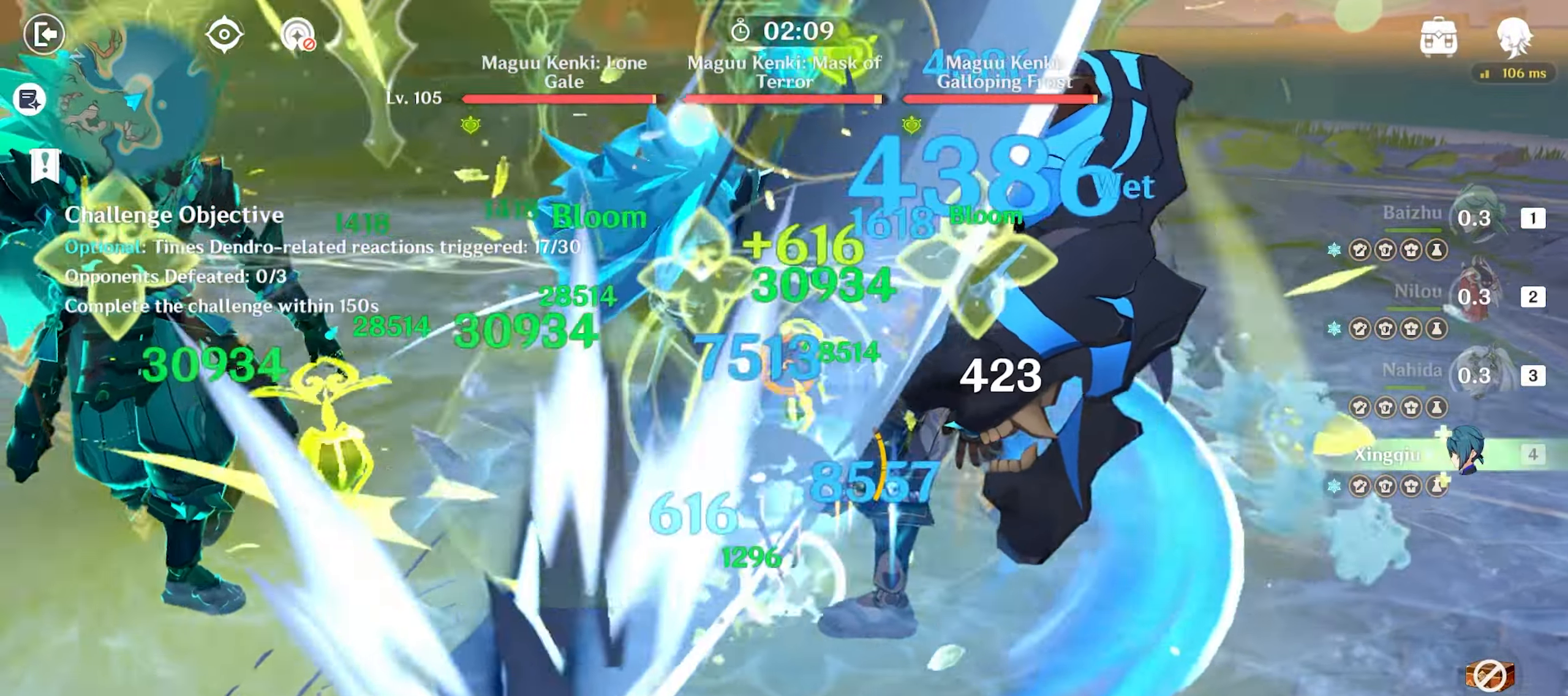
{"keys": [], "mouse": [], "events": [[117, "a", "up"], [200, "space", "down"], [217, "space", "up"], [300, "space", "down"], [350, "space", "up"], [433, "space", "down"], [433, "w", "up"], [483, "space", "up"]]}
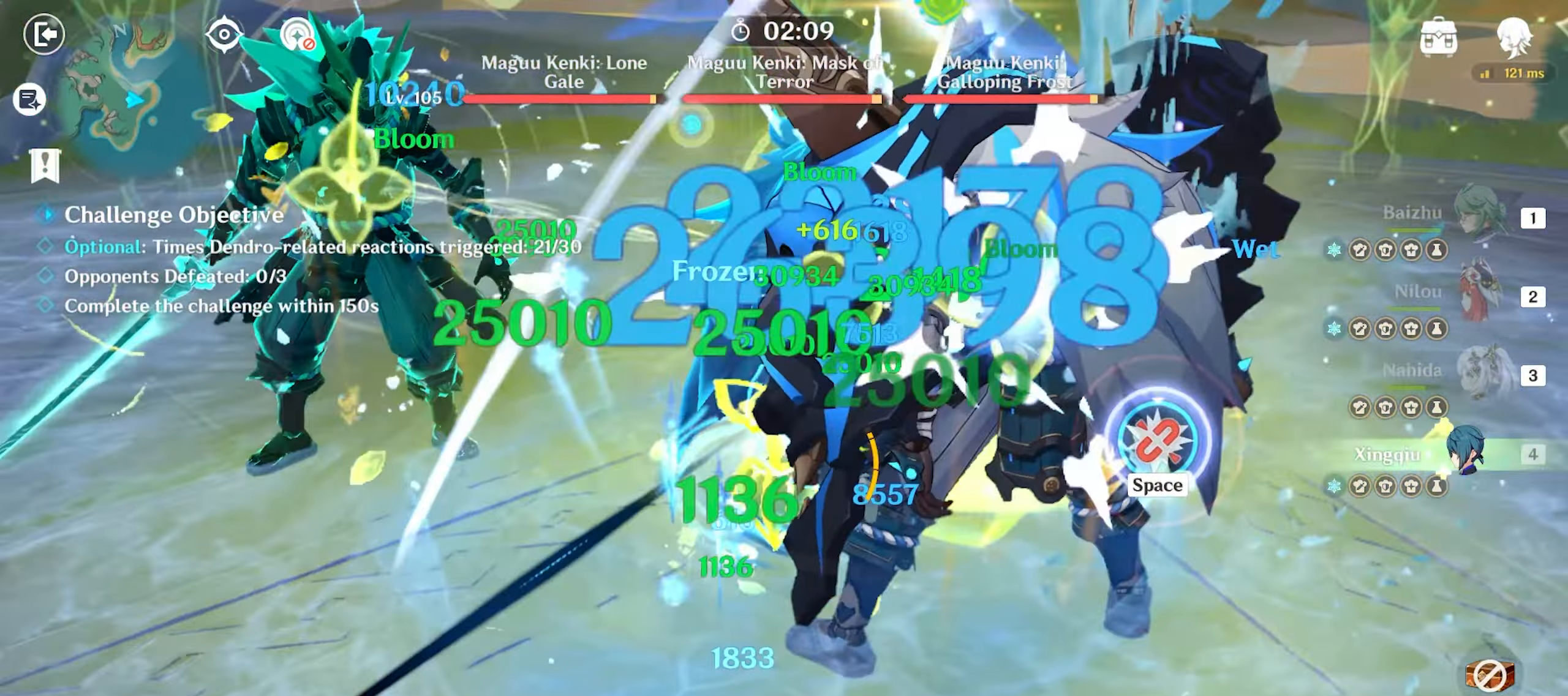
{"keys": ["w"], "mouse": ["left"], "events": [[83, "space", "down"], [133, "space", "up"], [217, "w", "down"], [267, "space", "down"], [317, "space", "up"], [467, "mouse_left", "down"]]}
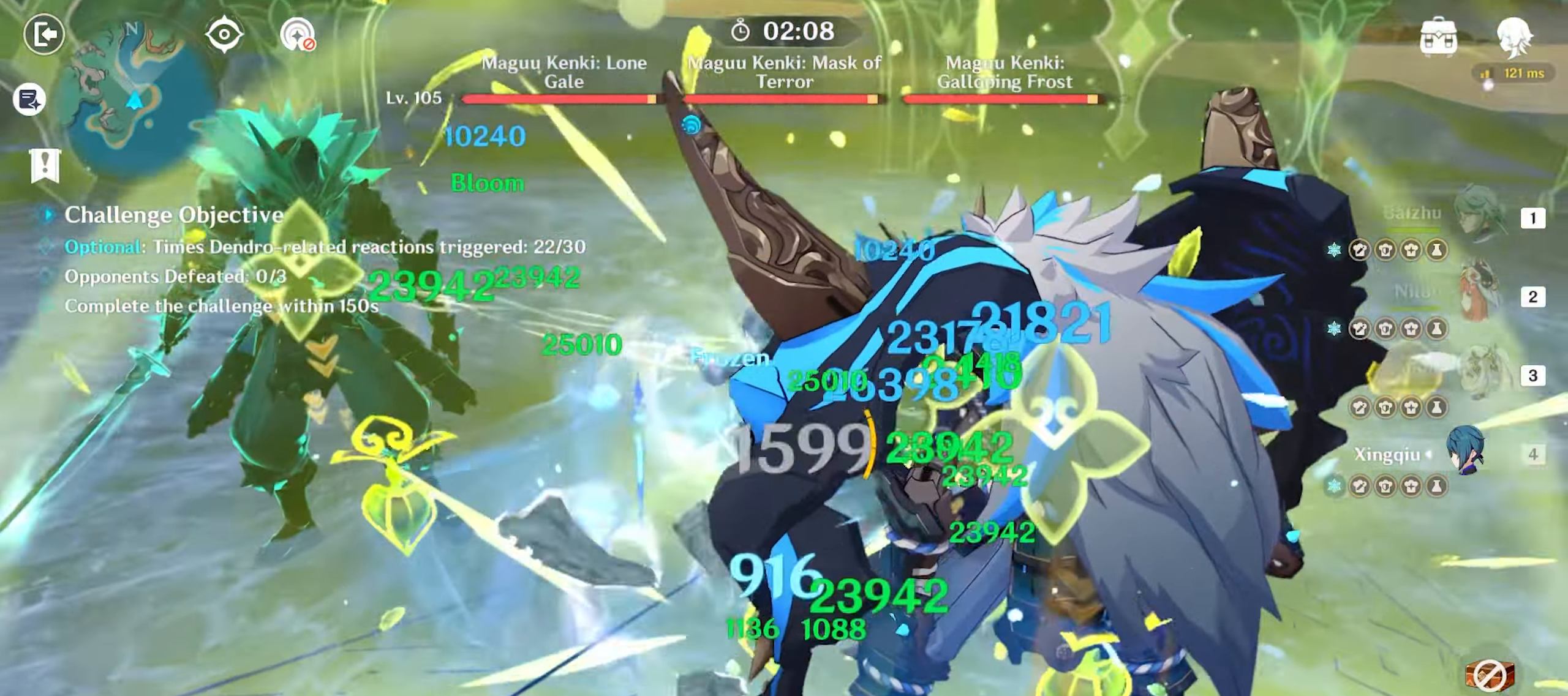
{"keys": ["s"], "mouse": ["left"], "events": [[67, "mouse_left", "up"], [150, "w", "up"], [283, "a", "down"], [333, "mouse_left", "down"], [433, "mouse_left", "up"], [433, "s", "down"], [467, "a", "up"], [467, "mouse_left", "down"]]}
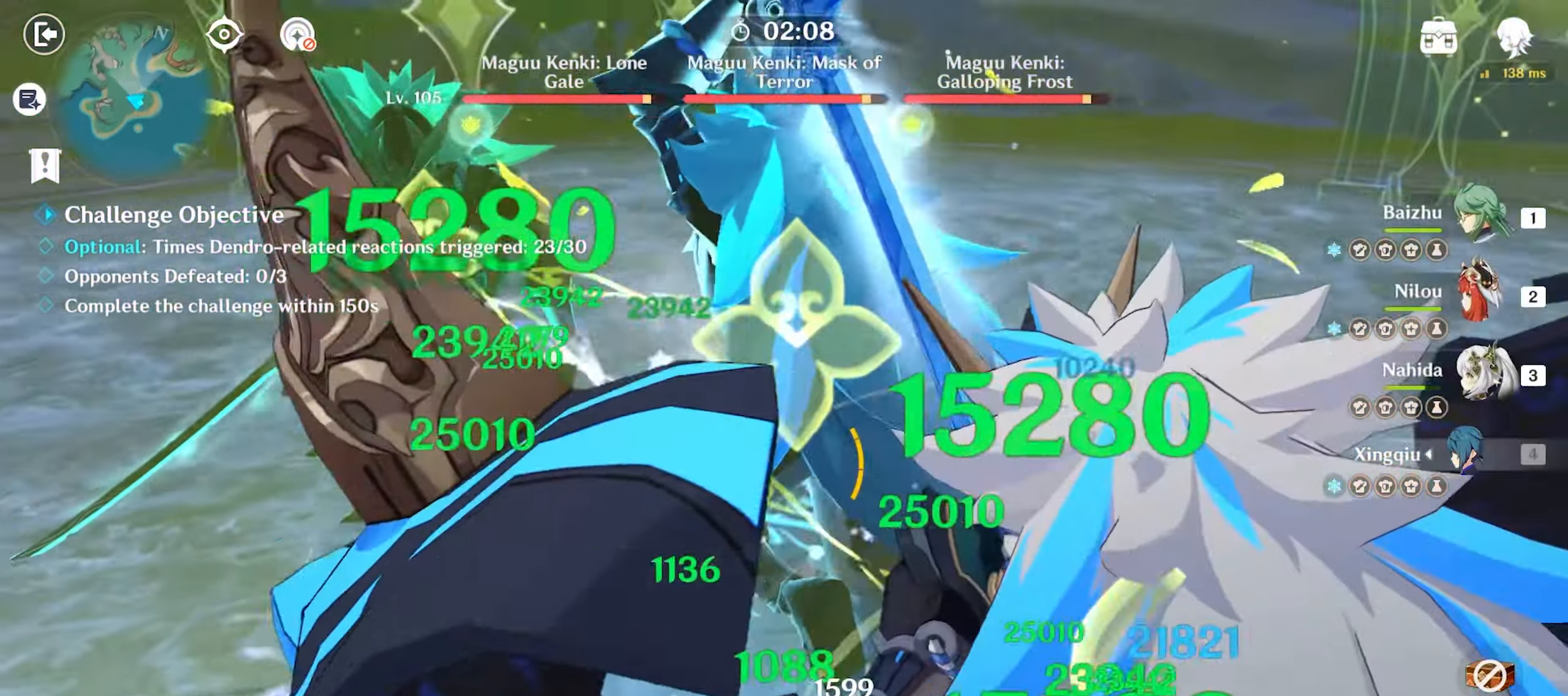
{"keys": ["e", "s"], "mouse": [], "events": [[67, "mouse_left", "up"], [67, "shift", "down"], [117, "shift", "up"], [183, "shift", "down"], [250, "shift", "up"], [350, "e", "down"], [433, "e", "up"], [483, "e", "down"]]}
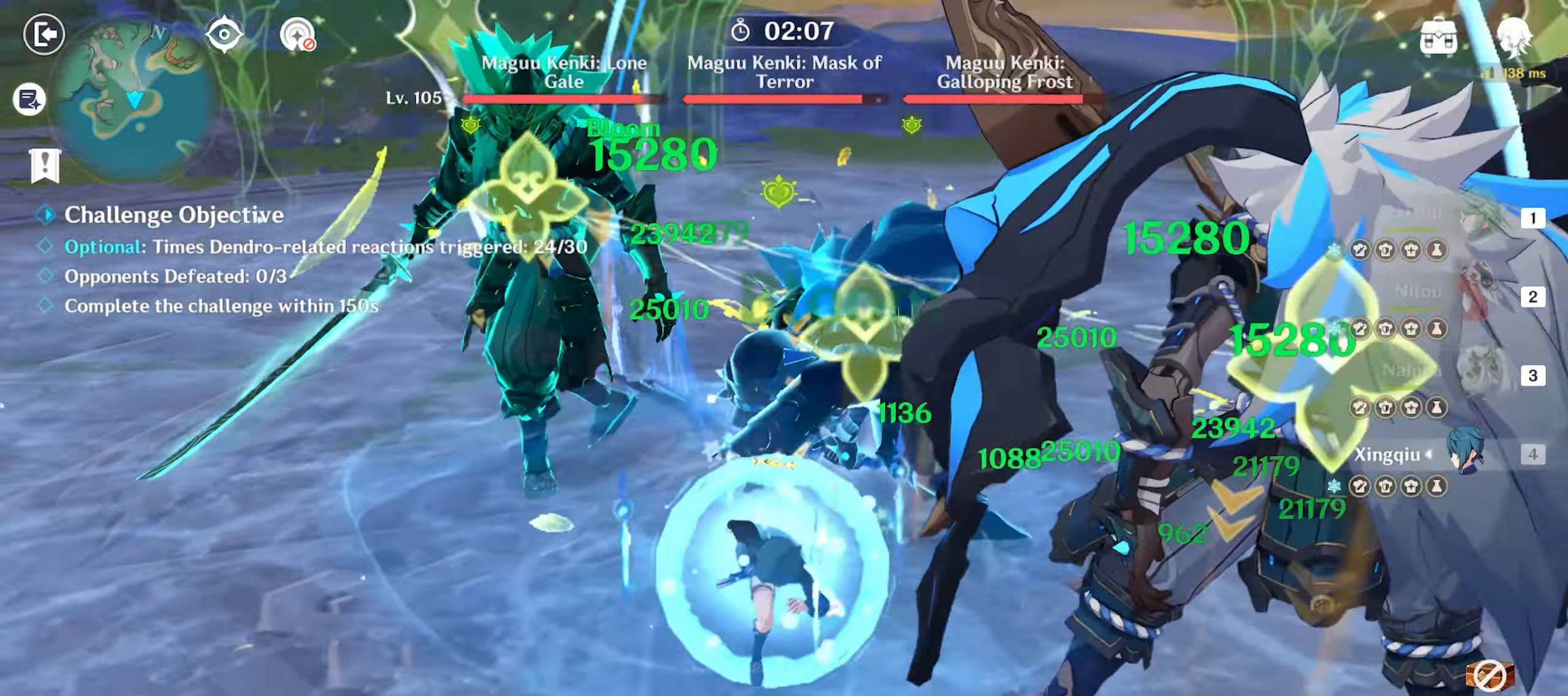
{"keys": ["w"], "mouse": [], "events": [[83, "e", "up"], [133, "e", "down"], [183, "s", "up"], [233, "e", "up"], [267, "e", "down"], [267, "mouse_left", "down"], [267, "w", "down"], [317, "mouse_left", "up"], [367, "e", "up"], [367, "mouse_left", "down"], [450, "mouse_left", "up"]]}
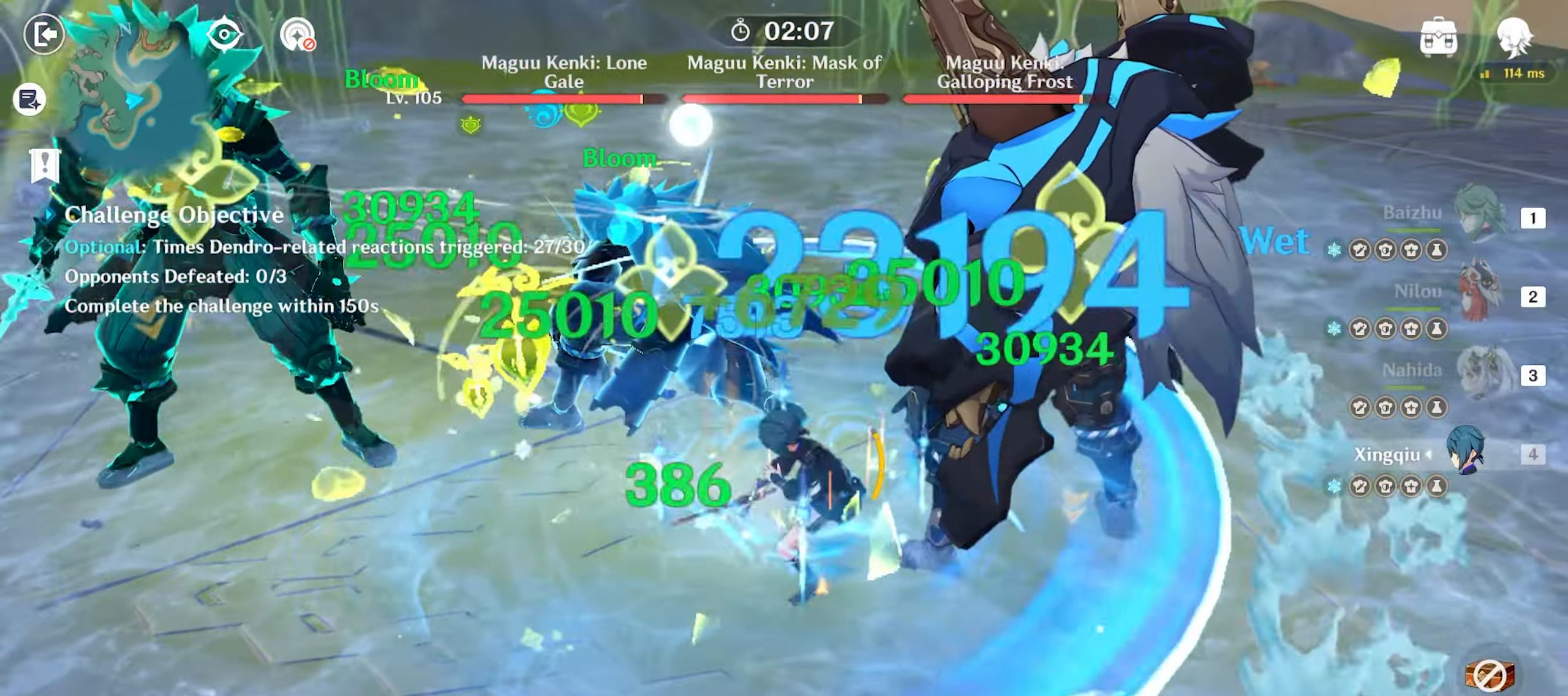
{"keys": ["w"], "mouse": [], "events": [[50, "mouse_left", "down"], [100, "mouse_left", "up"], [150, "mouse_left", "down"], [283, "mouse_left", "up"], [433, "shift", "down"], [483, "shift", "up"]]}
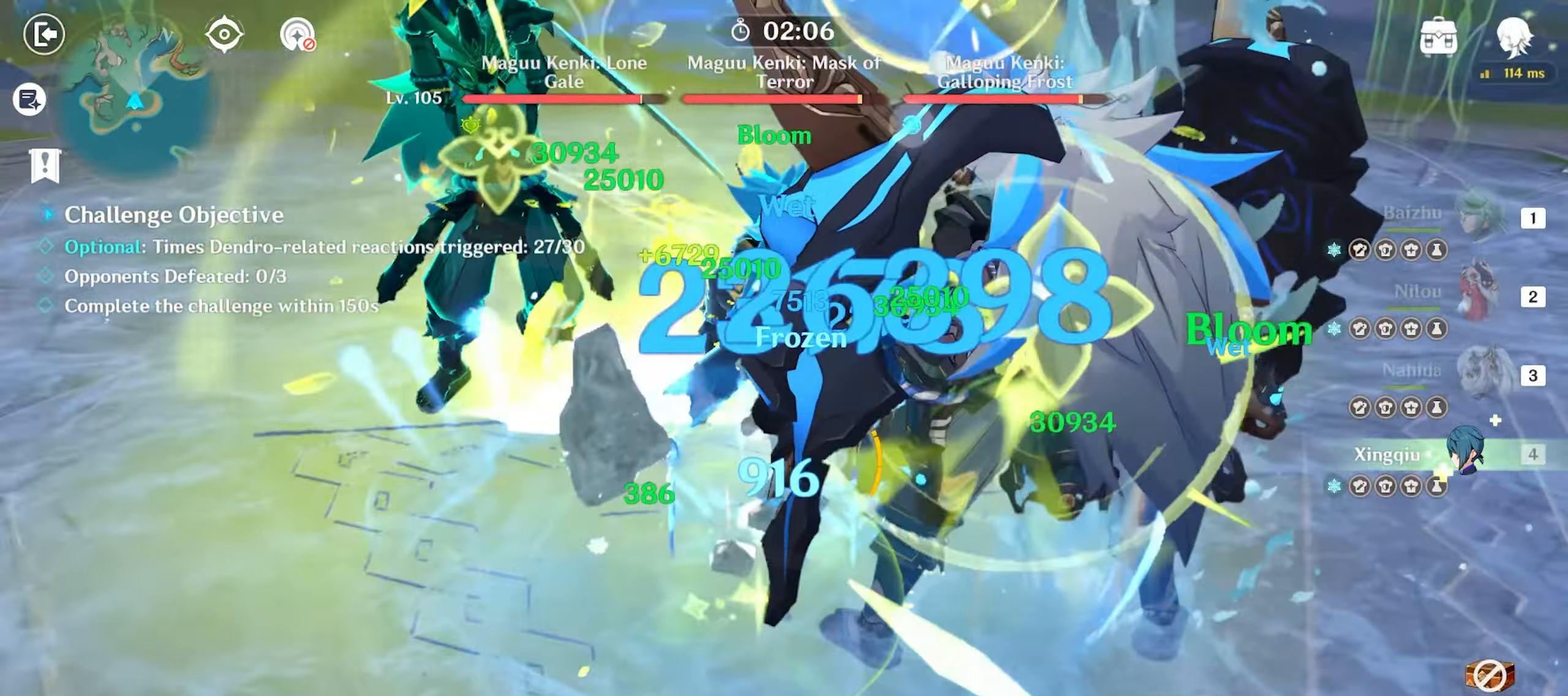
{"keys": ["w"], "mouse": [], "events": [[67, "shift", "down"], [167, "shift", "up"], [217, "mouse_left", "down"], [300, "d", "down"], [300, "mouse_left", "up"], [350, "mouse_left", "down"], [350, "w", "up"], [433, "d", "up"], [433, "mouse_left", "up"], [433, "w", "down"]]}
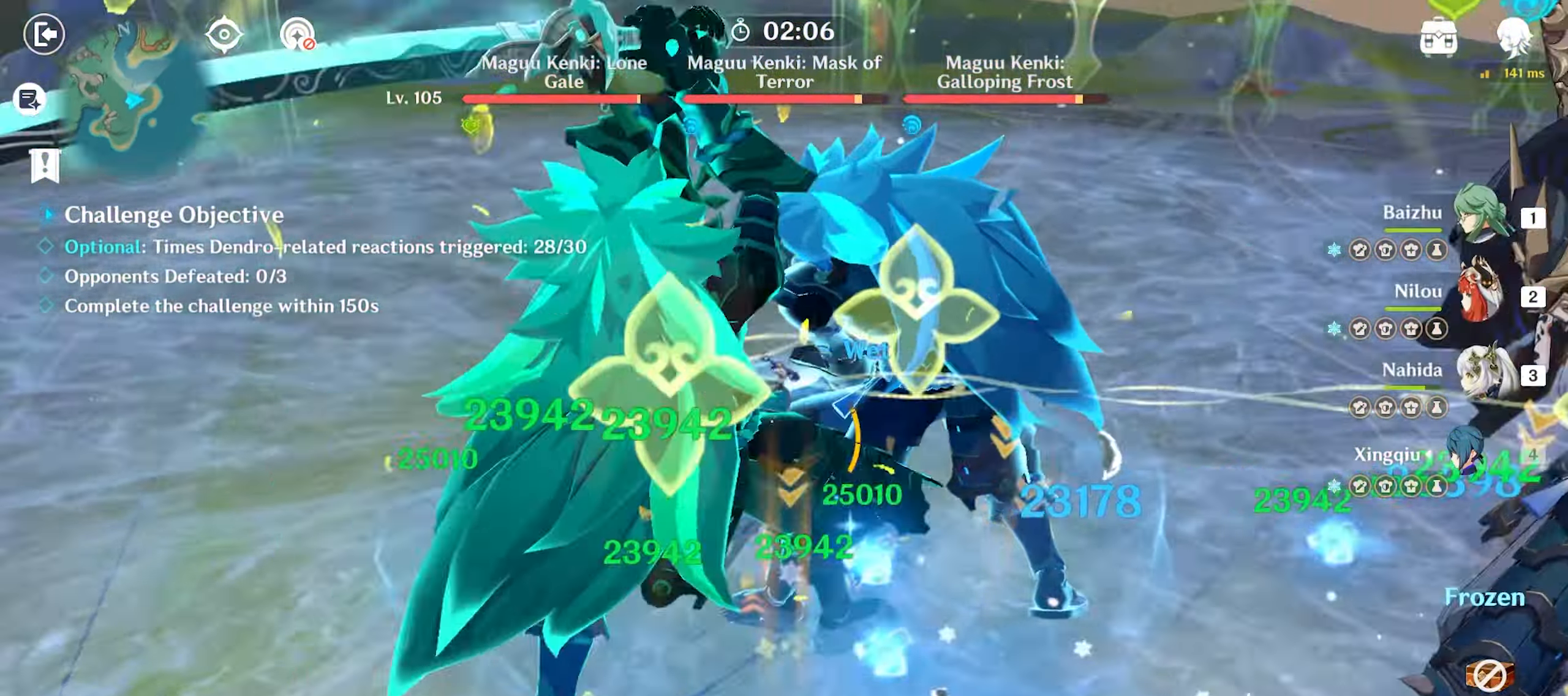
{"keys": ["3", "w"], "mouse": ["left"], "events": [[33, "mouse_left", "down"], [83, "mouse_left", "up"], [83, "shift", "down"], [167, "d", "down"], [167, "shift", "up"], [300, "mouse_left", "down"], [367, "d", "up"], [417, "mouse_left", "up"], [500, "3", "down"], [500, "mouse_left", "down"]]}
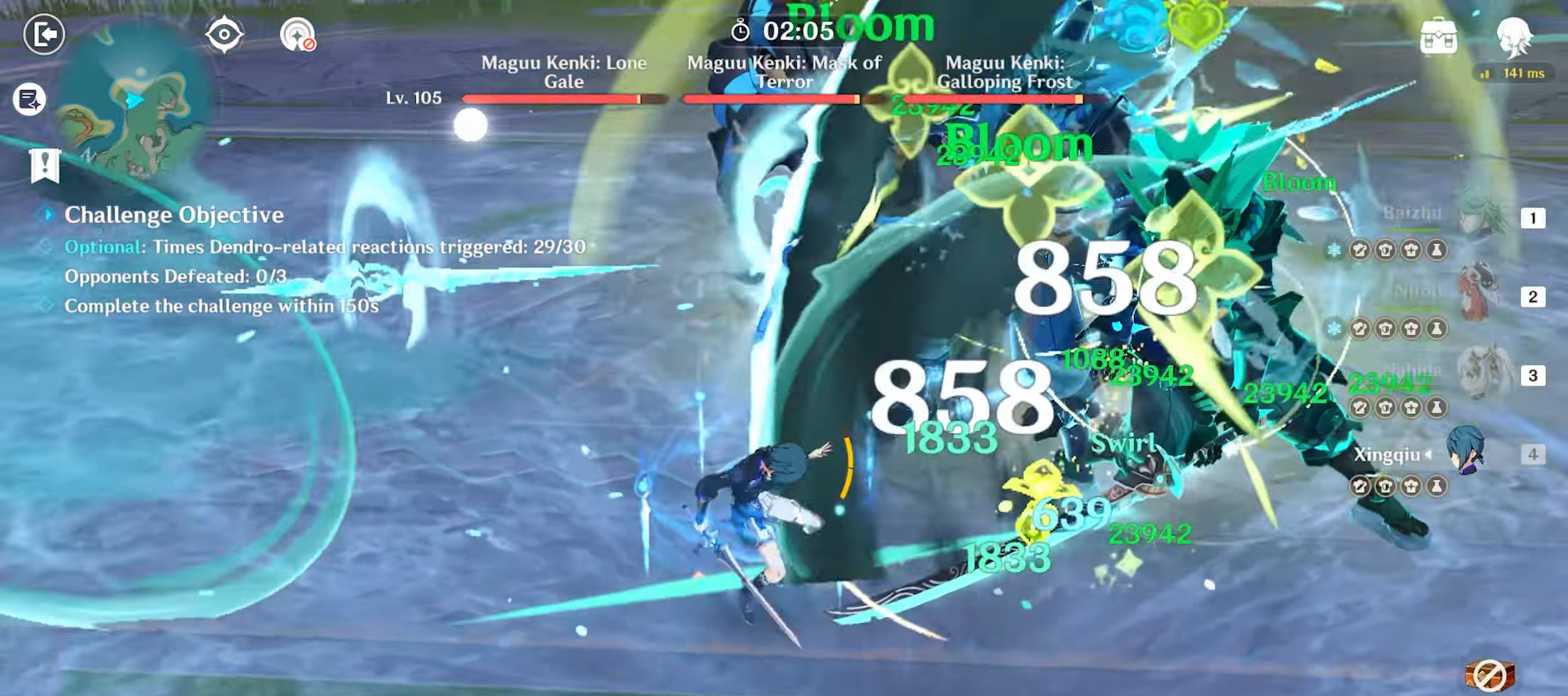
{"keys": ["w"], "mouse": ["left"], "events": [[50, "mouse_left", "up"], [100, "3", "up"], [150, "mouse_left", "down"], [250, "mouse_left", "up"], [283, "mouse_left", "down"], [383, "mouse_left", "up"], [433, "mouse_left", "down"]]}
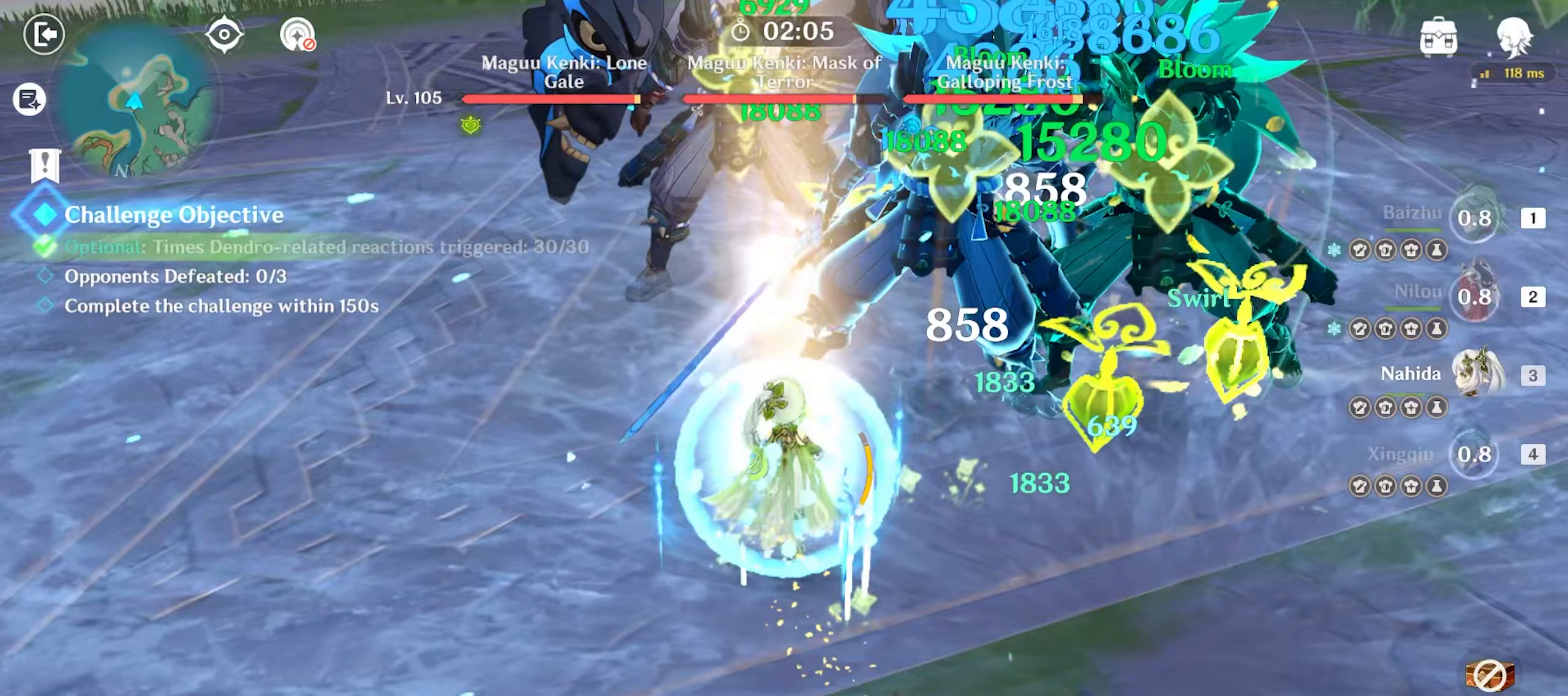
{"keys": ["shift", "w"], "mouse": [], "events": [[17, "mouse_left", "up"], [67, "mouse_left", "down"], [167, "mouse_left", "up"], [250, "shift", "down"], [350, "shift", "up"], [400, "shift", "down"]]}
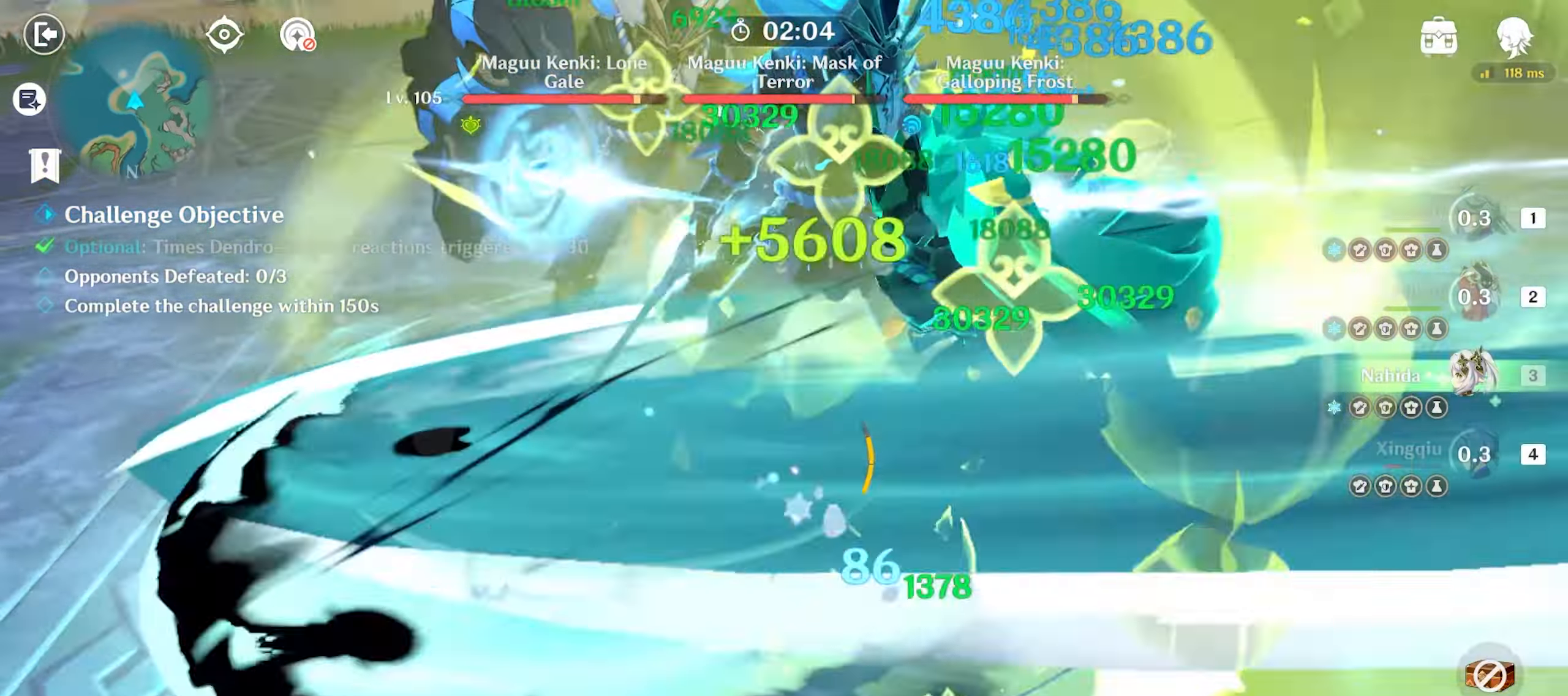
{"keys": ["w"], "mouse": ["left"], "events": [[33, "shift", "up"], [183, "mouse_left", "down"], [267, "mouse_left", "up"], [317, "mouse_left", "down"], [417, "mouse_left", "up"], [467, "mouse_left", "down"]]}
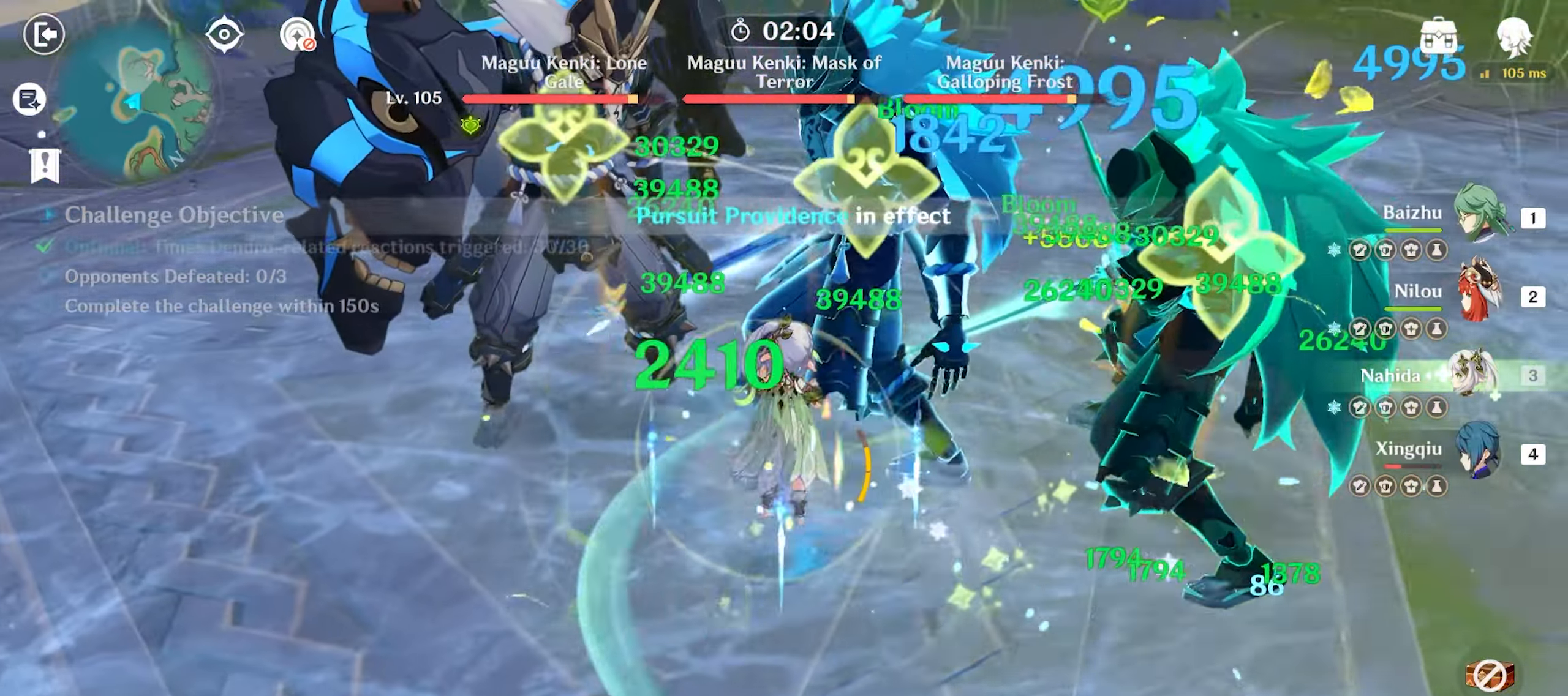
{"keys": ["w"], "mouse": ["left"], "events": [[50, "mouse_left", "up"], [100, "mouse_left", "down"], [200, "mouse_left", "up"], [300, "mouse_left", "down"], [333, "mouse_left", "up"], [417, "mouse_left", "down"]]}
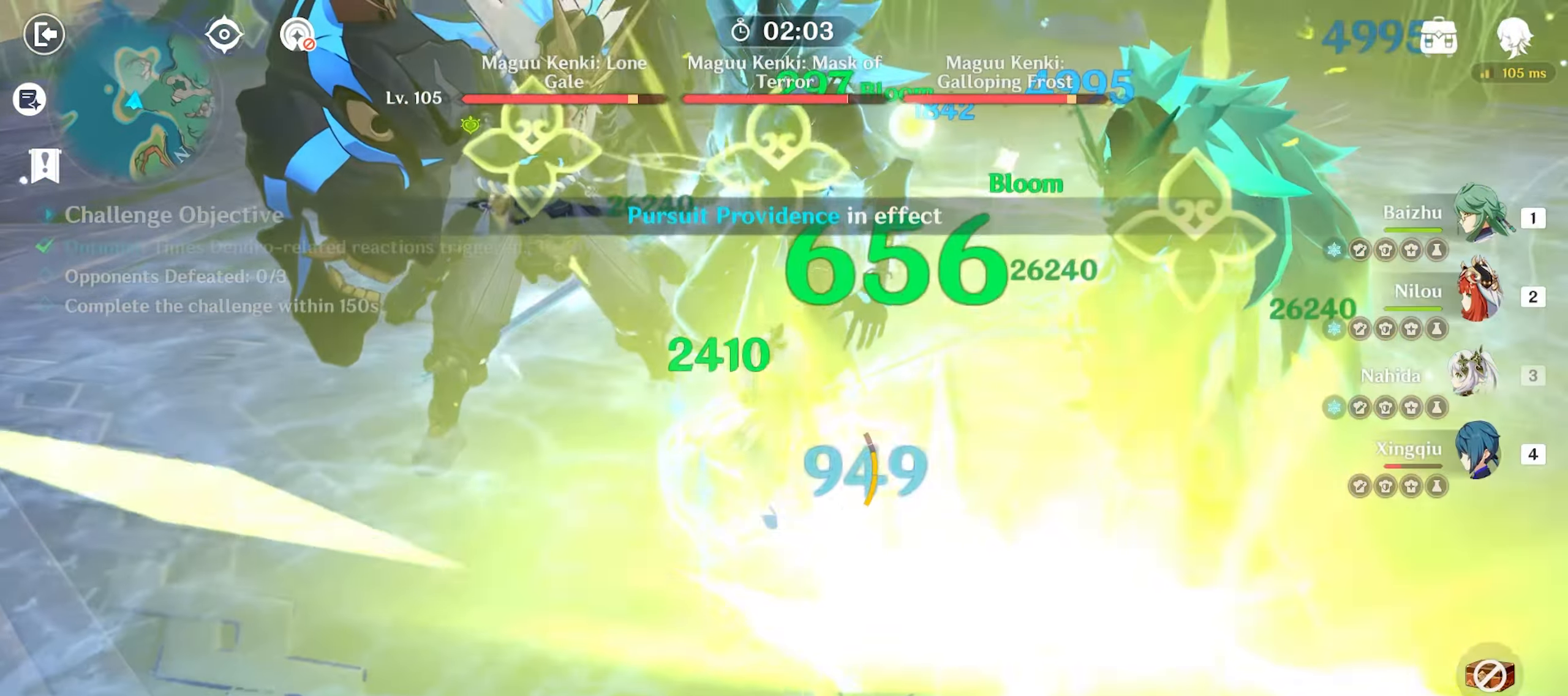
{"keys": ["1", "w"], "mouse": [], "events": [[17, "mouse_left", "up"], [67, "mouse_left", "down"], [167, "mouse_left", "up"], [250, "mouse_left", "down"], [350, "mouse_left", "up"], [400, "mouse_left", "down"], [450, "1", "down"], [450, "mouse_left", "up"]]}
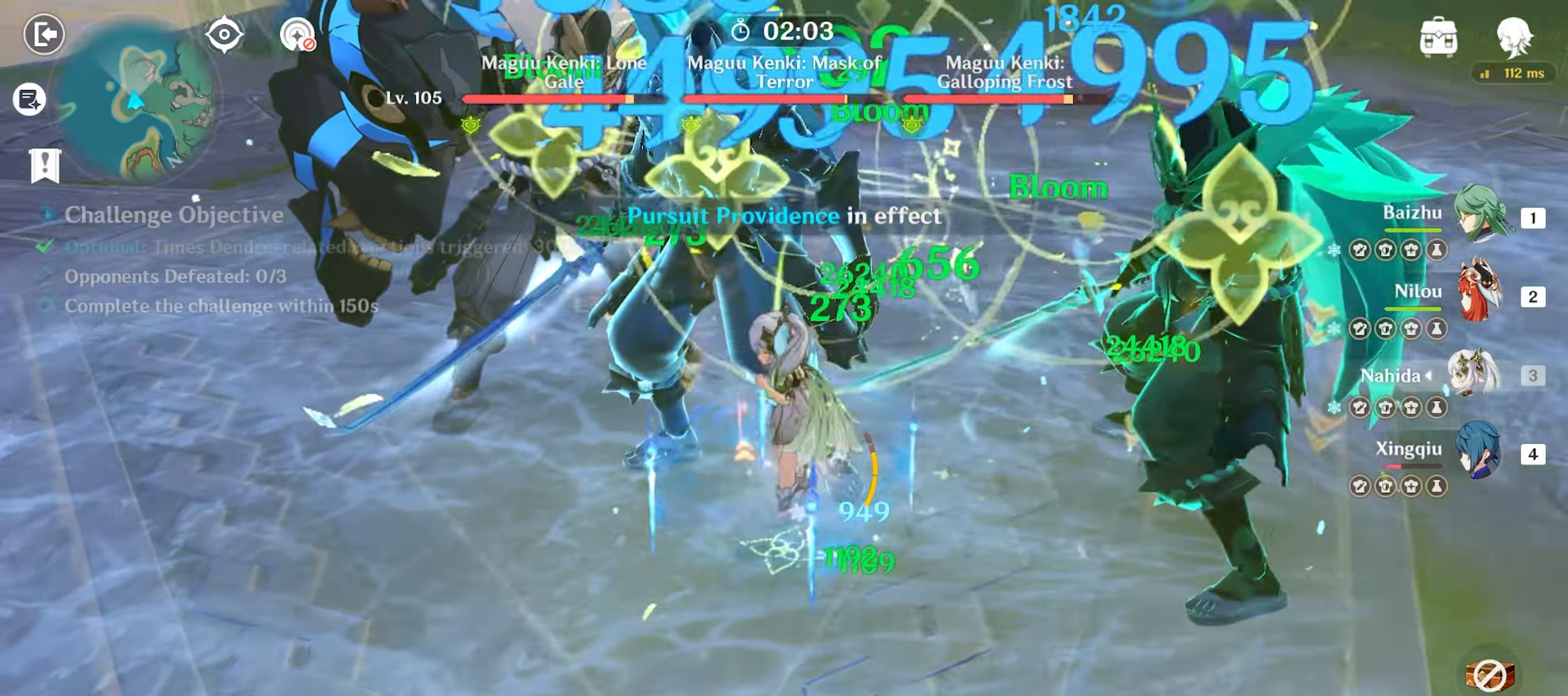
{"keys": ["w"], "mouse": ["left"], "events": [[50, "1", "up"], [217, "mouse_left", "down"], [267, "mouse_left", "up"], [317, "mouse_left", "down"], [417, "mouse_left", "up"], [450, "mouse_left", "down"]]}
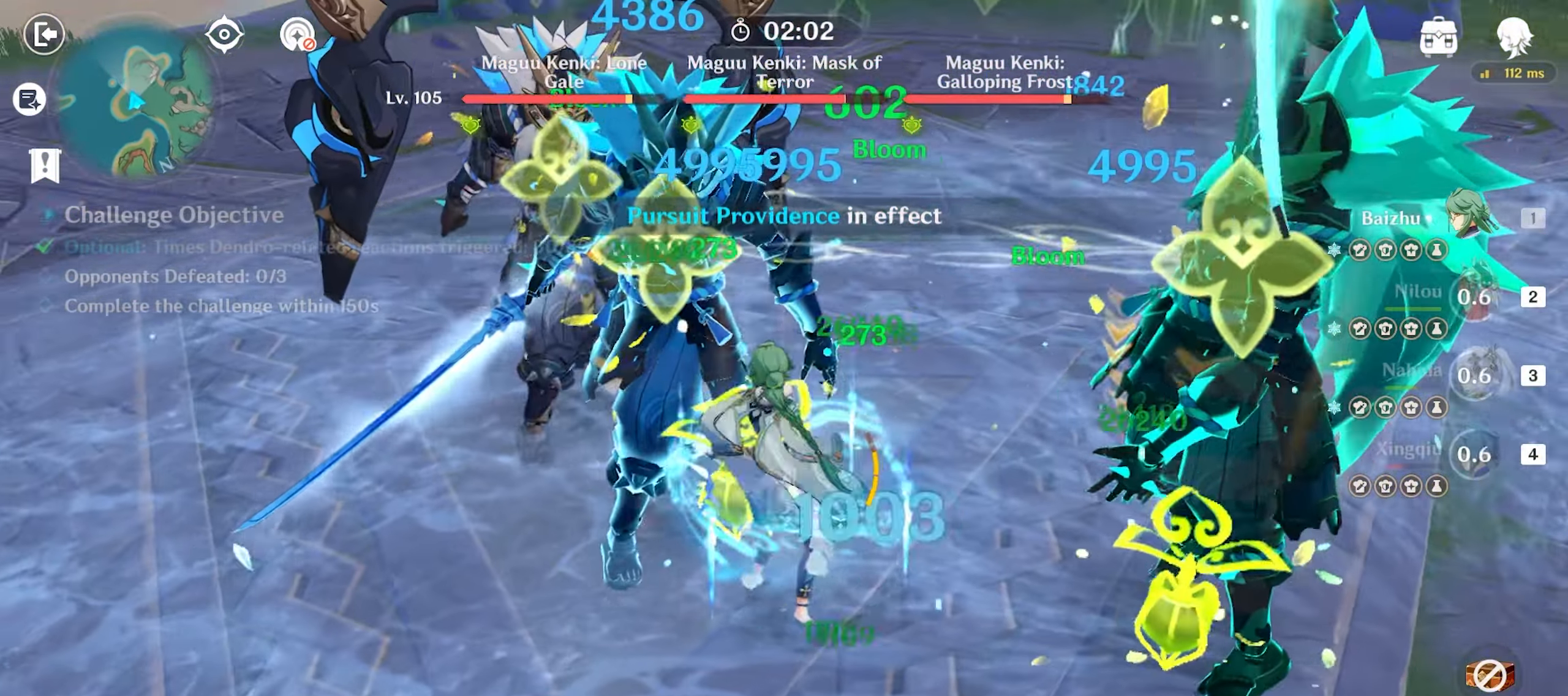
{"keys": ["w"], "mouse": ["left"], "events": [[50, "mouse_left", "up"], [100, "e", "down"], [150, "e", "up"], [233, "e", "down"], [283, "e", "up"], [383, "e", "down"], [467, "e", "up"], [467, "mouse_left", "down"]]}
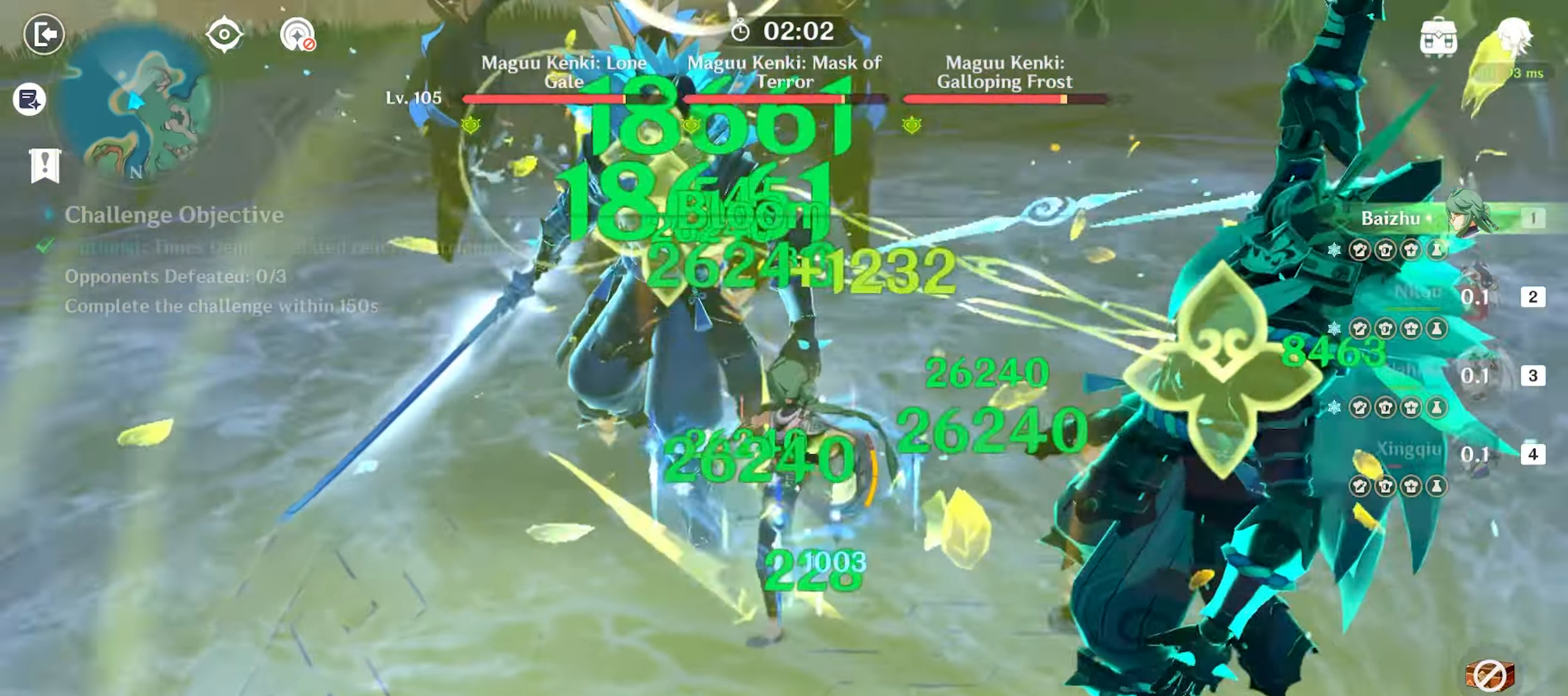
{"keys": ["w"], "mouse": [], "events": [[17, "mouse_left", "up"], [117, "mouse_left", "down"], [217, "mouse_left", "up"], [250, "mouse_left", "down"], [350, "mouse_left", "up"], [400, "mouse_left", "down"], [483, "mouse_left", "up"]]}
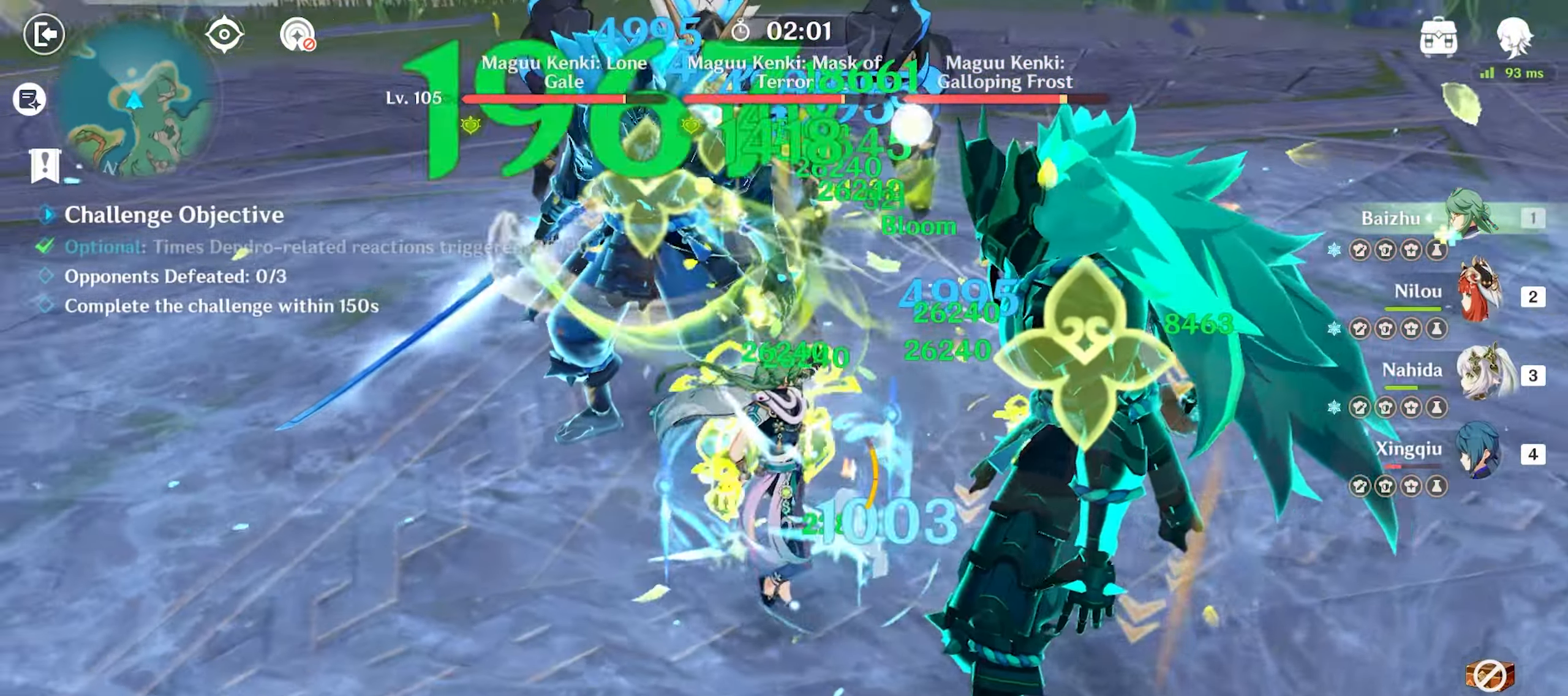
{"keys": ["w"], "mouse": [], "events": [[33, "mouse_left", "down"], [133, "mouse_left", "up"], [183, "mouse_left", "down"], [233, "2", "down"], [233, "mouse_left", "up"], [317, "2", "up"]]}
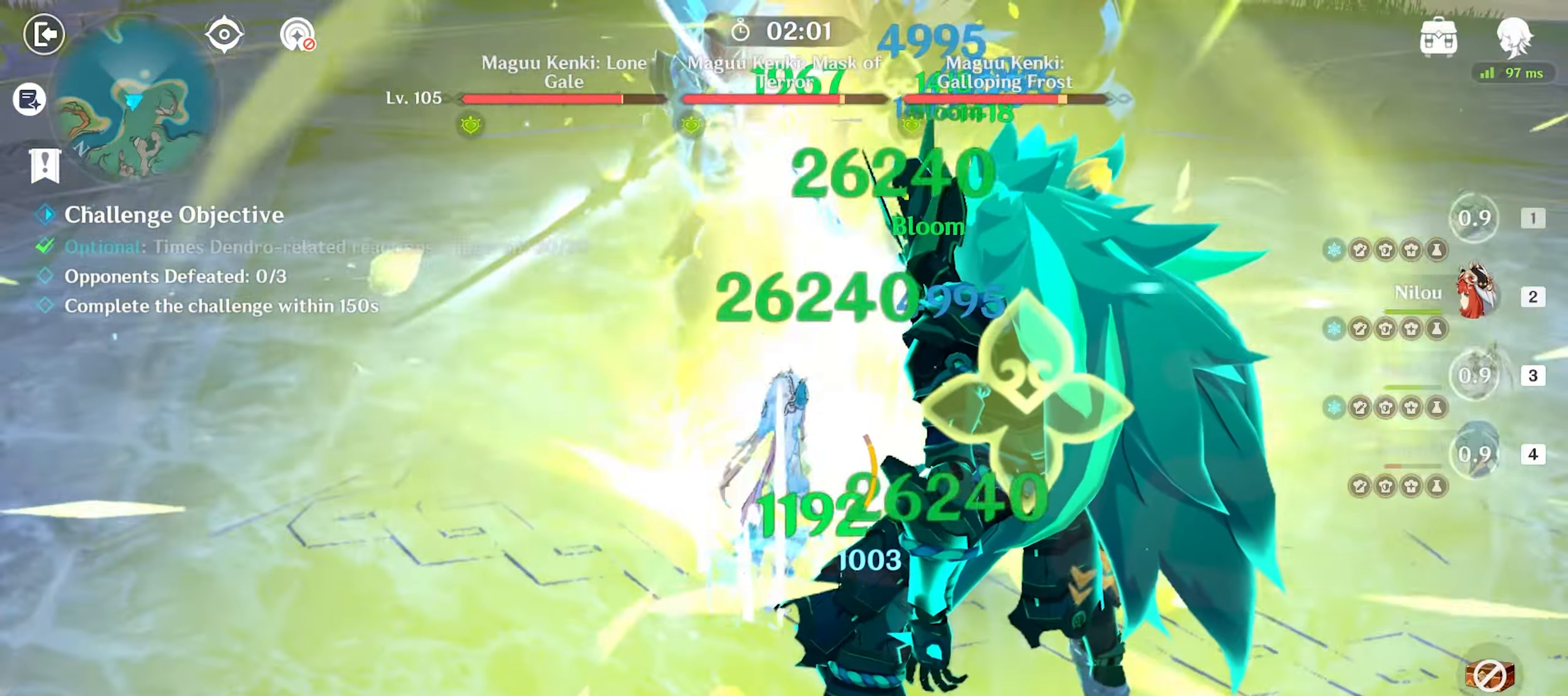
{"keys": ["a", "w"], "mouse": [], "events": [[50, "e", "down"], [100, "e", "up"], [183, "e", "down"], [233, "e", "up"], [283, "e", "down"], [383, "a", "down"], [383, "e", "up"], [383, "mouse_left", "down"], [433, "mouse_left", "up"]]}
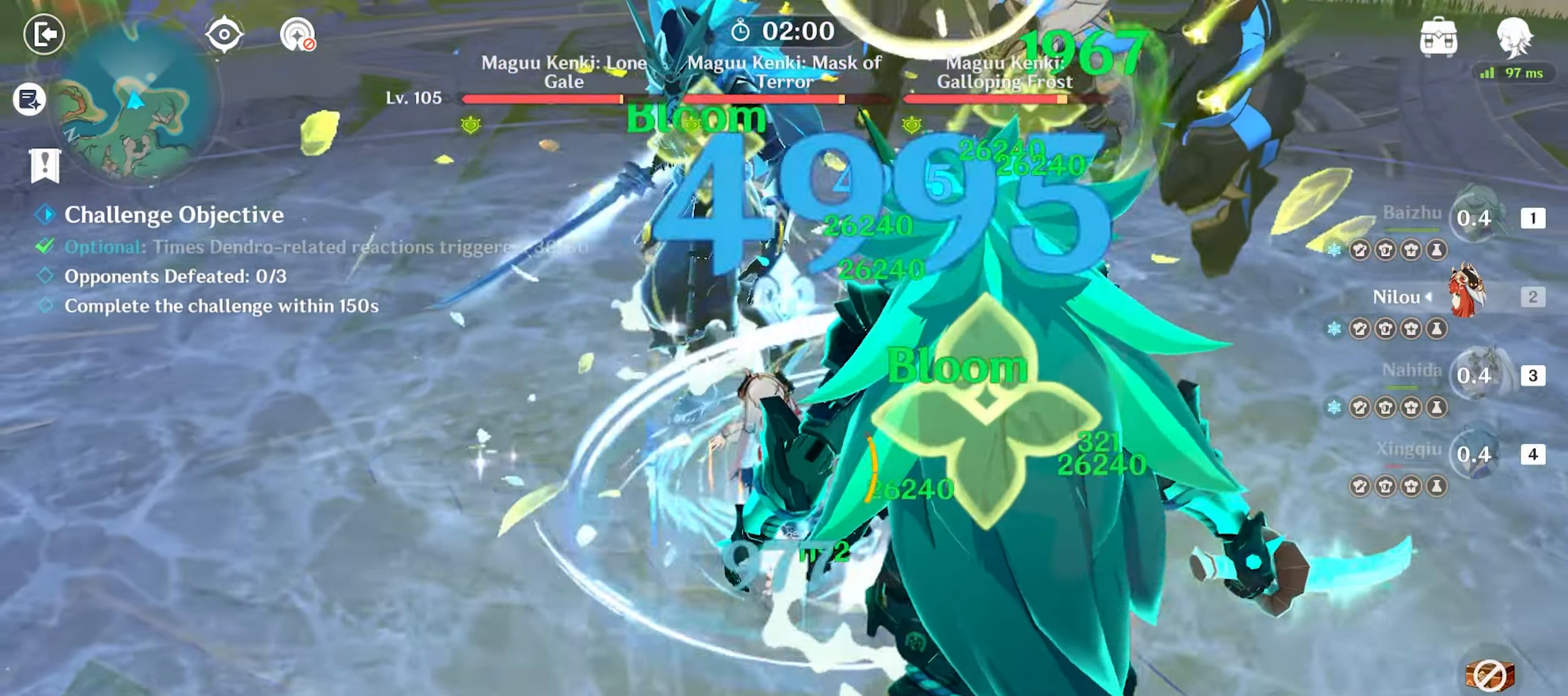
{"keys": ["e", "w"], "mouse": [], "events": [[17, "mouse_left", "down"], [17, "w", "up"], [67, "mouse_left", "up"], [167, "mouse_left", "down"], [200, "mouse_left", "up"], [200, "w", "down"], [250, "a", "up"], [250, "mouse_left", "down"], [350, "mouse_left", "up"], [483, "e", "down"]]}
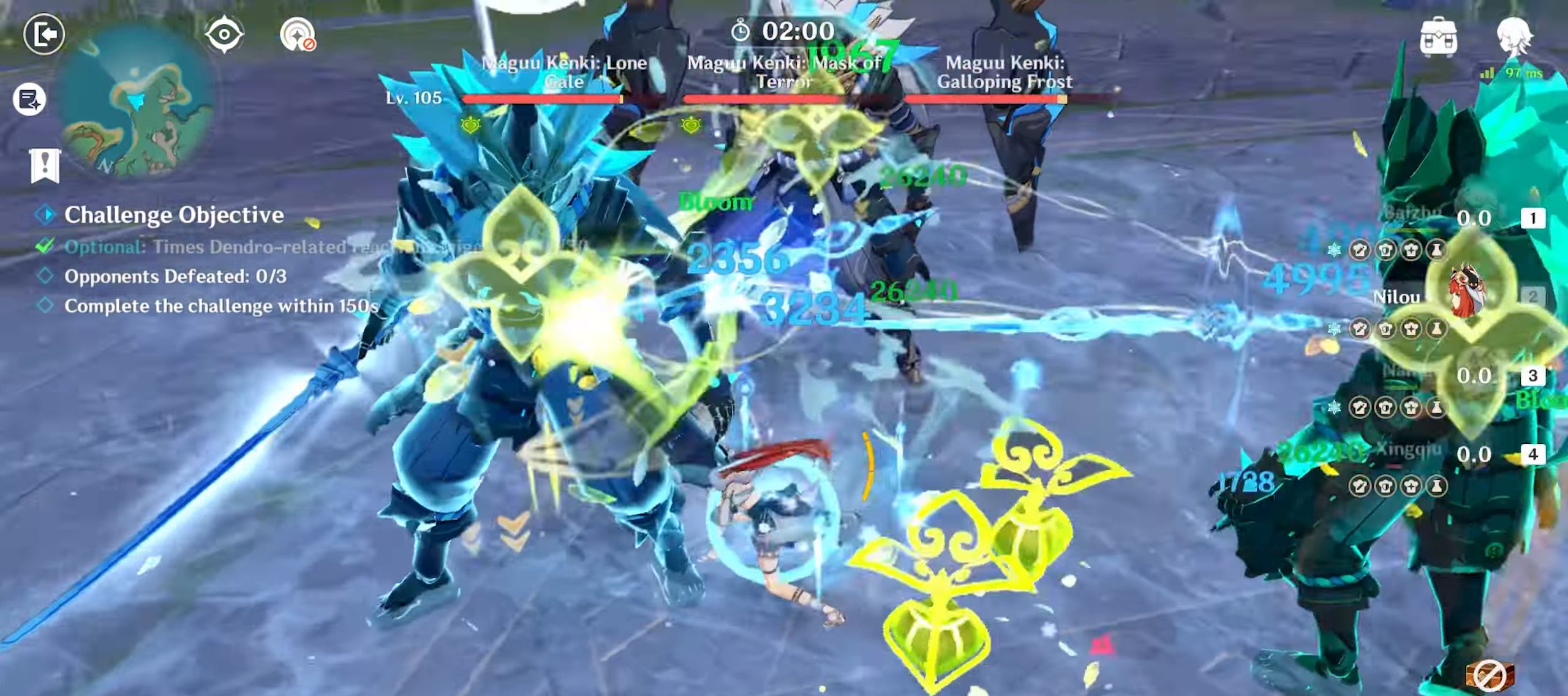
{"keys": ["w"], "mouse": [], "events": [[33, "e", "up"], [133, "e", "down"], [183, "e", "up"], [267, "e", "down"], [367, "e", "up"], [417, "e", "down"], [500, "e", "up"]]}